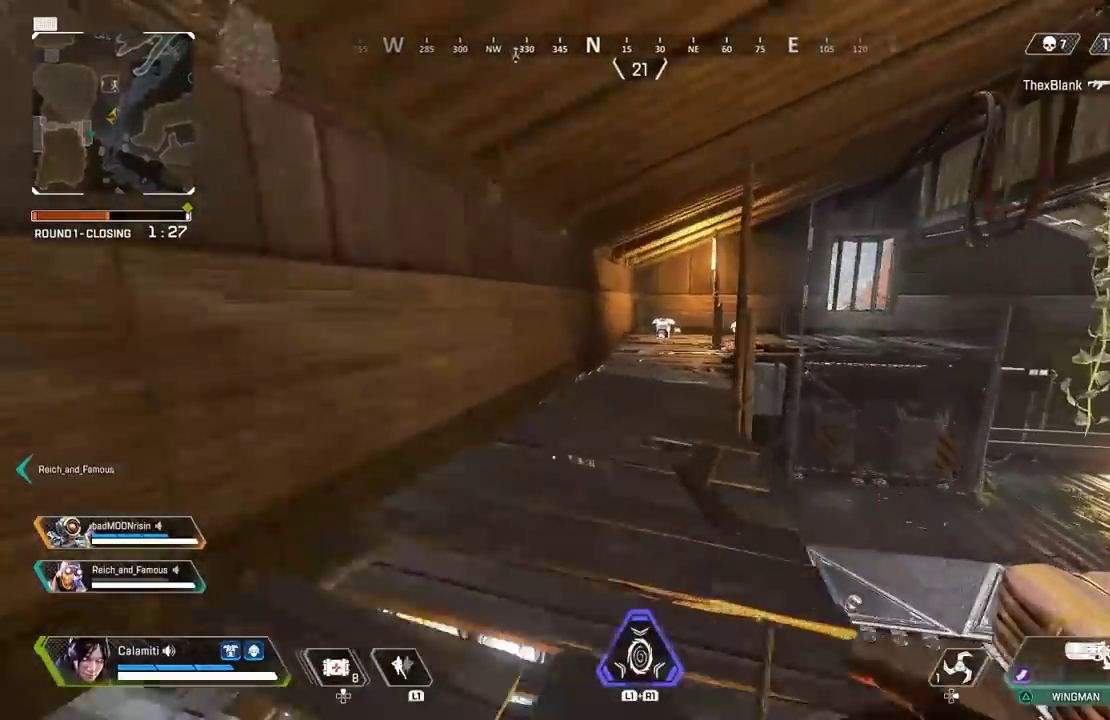
Gameplay with a controller (PlayStation layout); each line is a JSON object with the inputs held at the frame after it (dt_ms = milliseconds from this image to that frame). "events" lists button and stick changes between this image and that frame as [ms after this image, input, new state], when the widget could be followed in between.
{"dt_ms": 500, "buttons": ["L3"], "left_stick": "up", "right_stick": "center", "events": [[250, "CROSS", "down"], [333, "CIRCLE", "down"], [333, "CROSS", "up"], [383, "CIRCLE", "up"], [467, "L3", "down"]]}
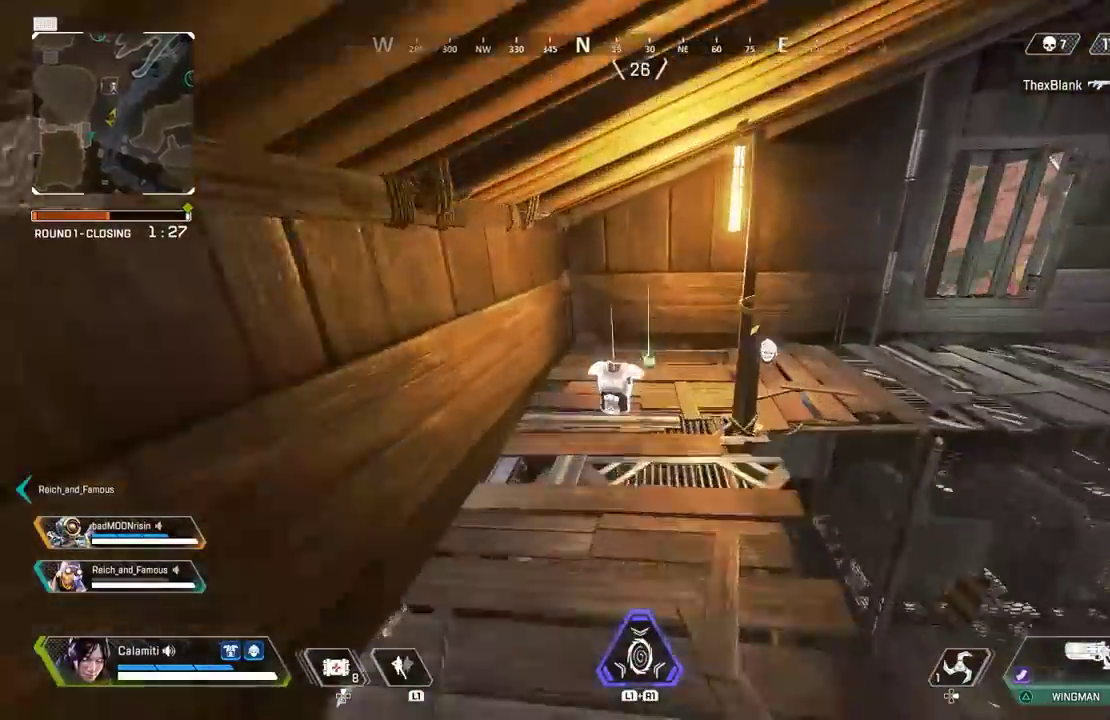
{"dt_ms": 500, "buttons": ["L3"], "left_stick": "up", "right_stick": "right", "events": [[67, "L3", "up"], [233, "right_stick", "down-left"], [267, "SQUARE", "down"], [317, "SQUARE", "up"], [367, "right_stick", "right"], [450, "L3", "down"]]}
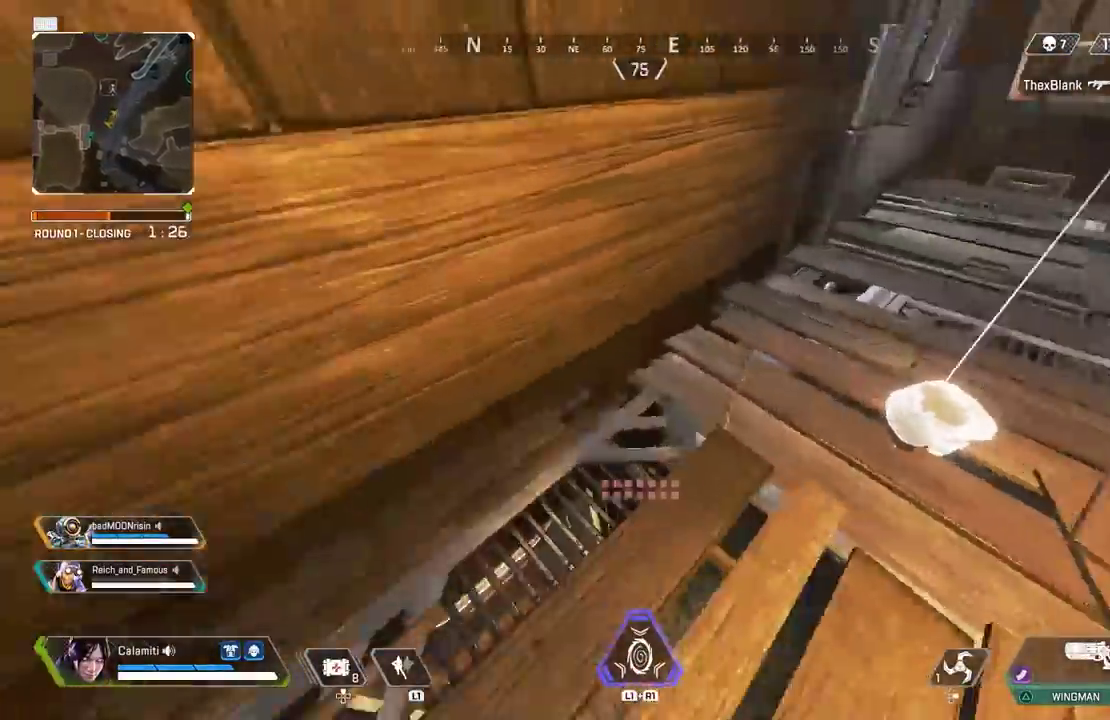
{"dt_ms": 500, "buttons": [], "left_stick": "up", "right_stick": "center", "events": [[100, "L3", "up"], [183, "right_stick", "center"]]}
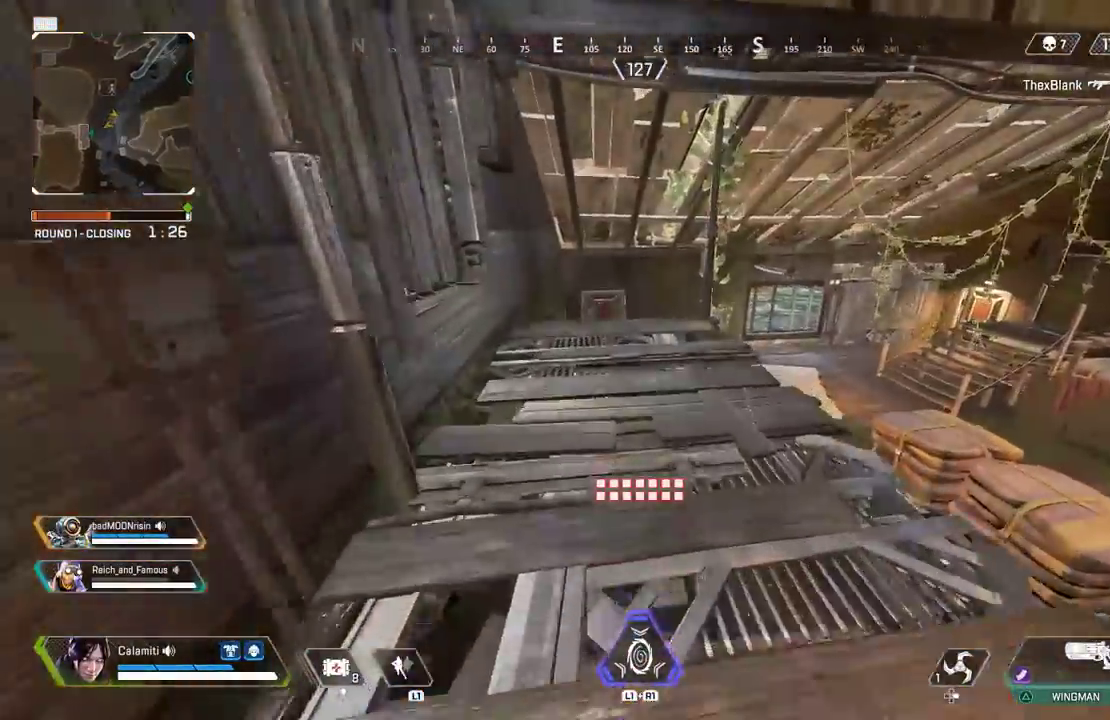
{"dt_ms": 500, "buttons": [], "left_stick": "up", "right_stick": "center", "events": []}
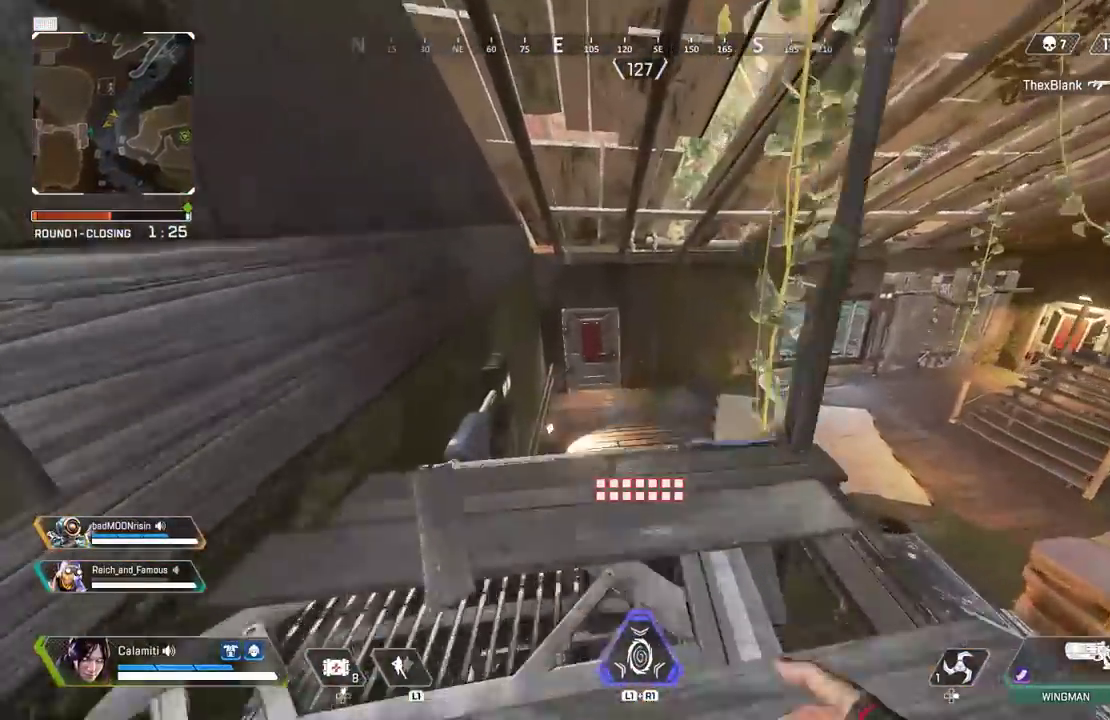
{"dt_ms": 500, "buttons": ["TRIANGLE"], "left_stick": "up", "right_stick": "center", "events": [[300, "TRIANGLE", "down"]]}
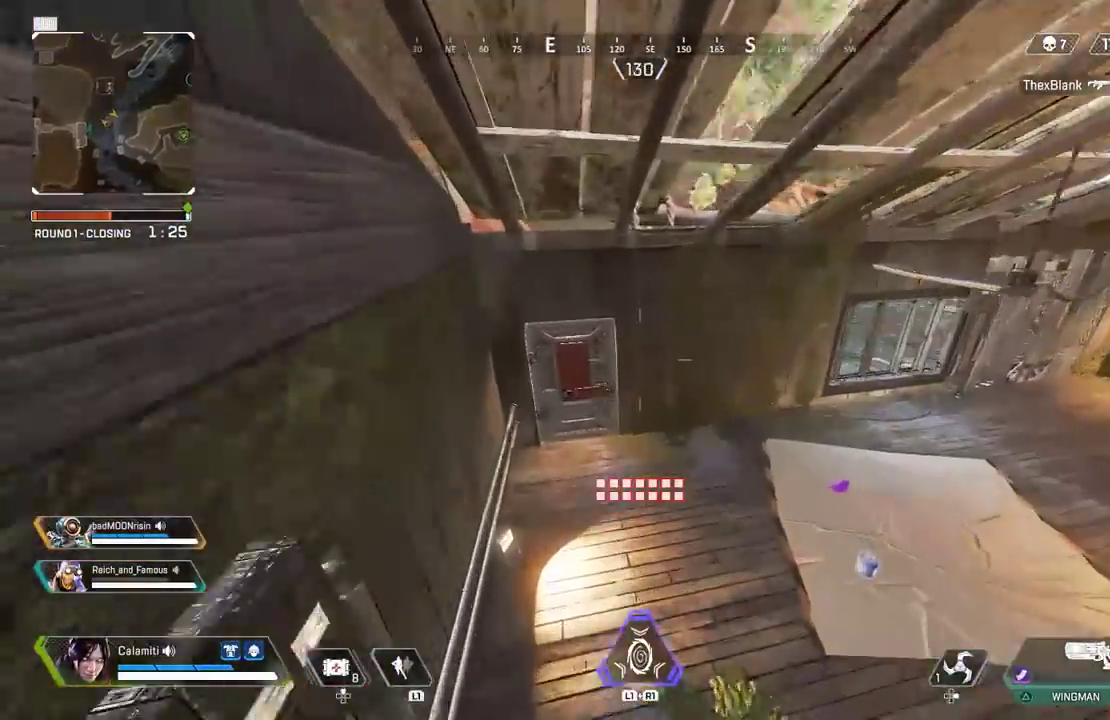
{"dt_ms": 500, "buttons": [], "left_stick": "up", "right_stick": "right", "events": [[100, "TRIANGLE", "up"], [400, "right_stick", "right"]]}
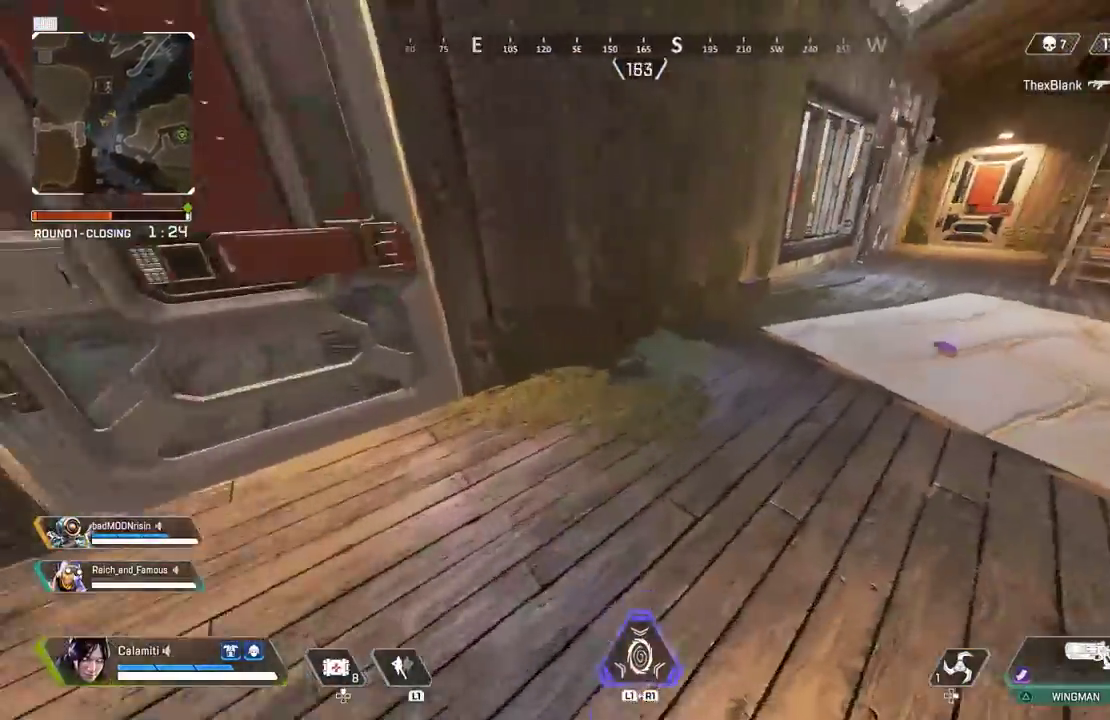
{"dt_ms": 500, "buttons": ["CIRCLE"], "left_stick": "up-right", "right_stick": "center", "events": [[150, "left_stick", "center"], [183, "right_stick", "center"], [267, "CIRCLE", "down"], [333, "CIRCLE", "up"], [417, "CIRCLE", "down"], [417, "left_stick", "up-right"]]}
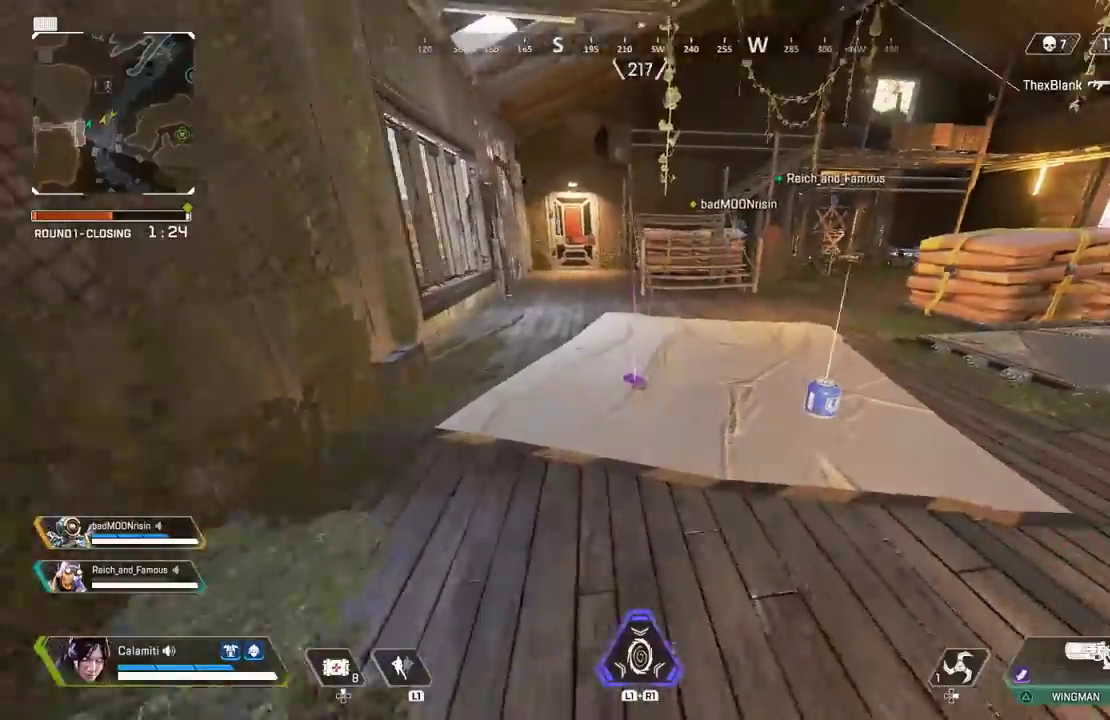
{"dt_ms": 500, "buttons": [], "left_stick": "center", "right_stick": "center", "events": [[17, "CIRCLE", "up"], [183, "left_stick", "center"], [233, "SQUARE", "down"], [317, "SQUARE", "up"], [433, "right_stick", "left"], [483, "right_stick", "center"]]}
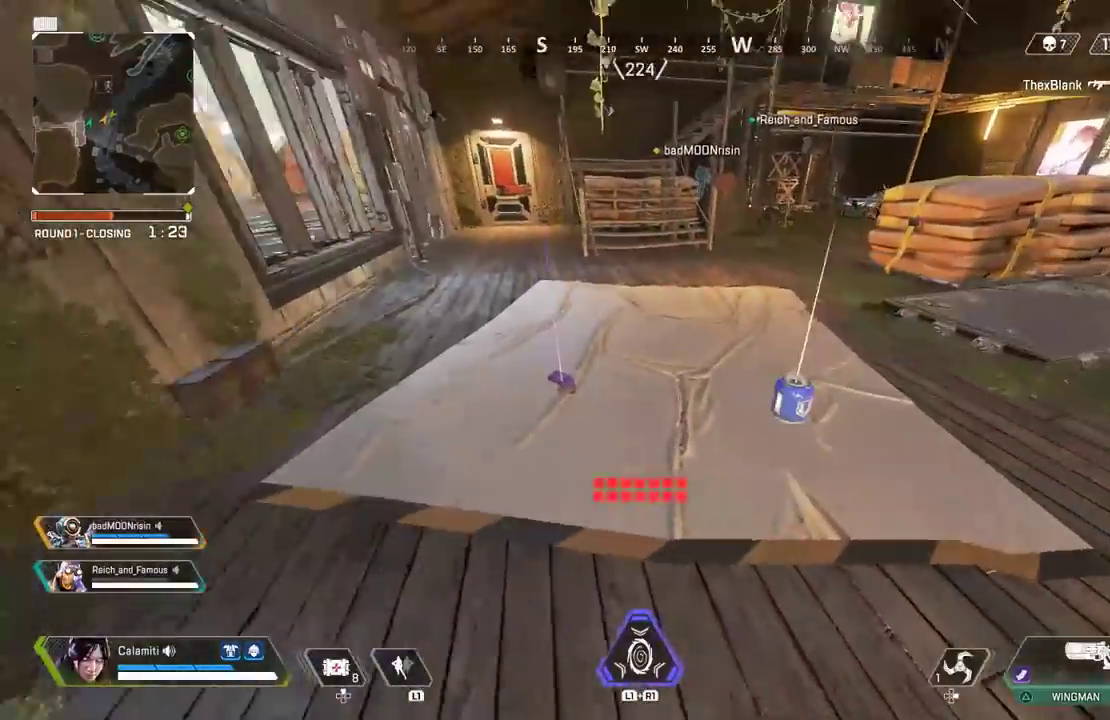
{"dt_ms": 500, "buttons": [], "left_stick": "center", "right_stick": "center", "events": [[333, "START", "down"], [433, "START", "up"]]}
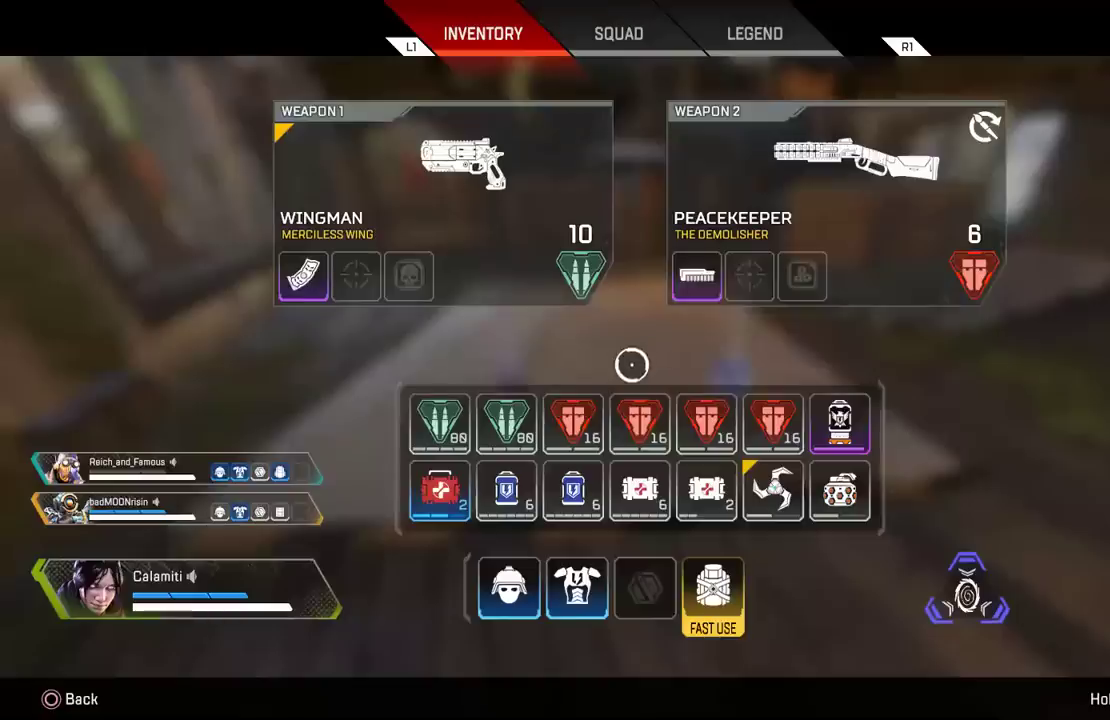
{"dt_ms": 500, "buttons": [], "left_stick": "center", "right_stick": "center", "events": [[17, "left_stick", "down-left"], [150, "left_stick", "center"], [217, "left_stick", "right"], [400, "left_stick", "center"]]}
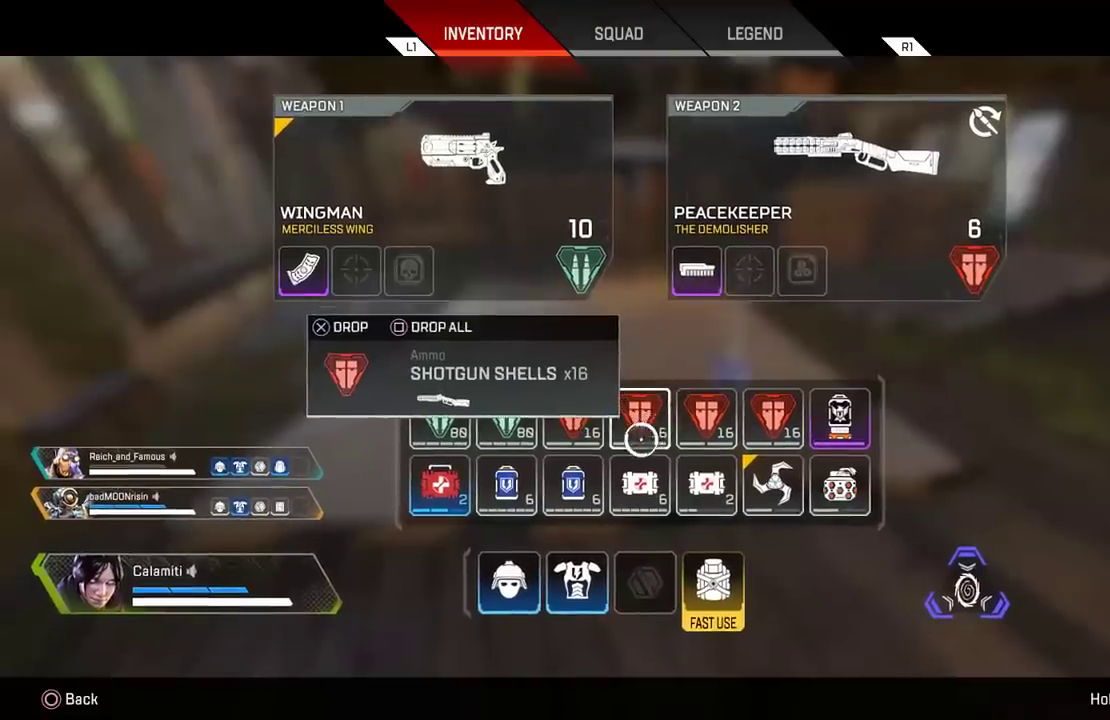
{"dt_ms": 500, "buttons": [], "left_stick": "up", "right_stick": "center", "events": [[133, "CIRCLE", "down"], [183, "CIRCLE", "up"], [183, "left_stick", "up"], [333, "L3", "down"], [383, "right_stick", "up-left"], [450, "L3", "up"], [483, "right_stick", "center"]]}
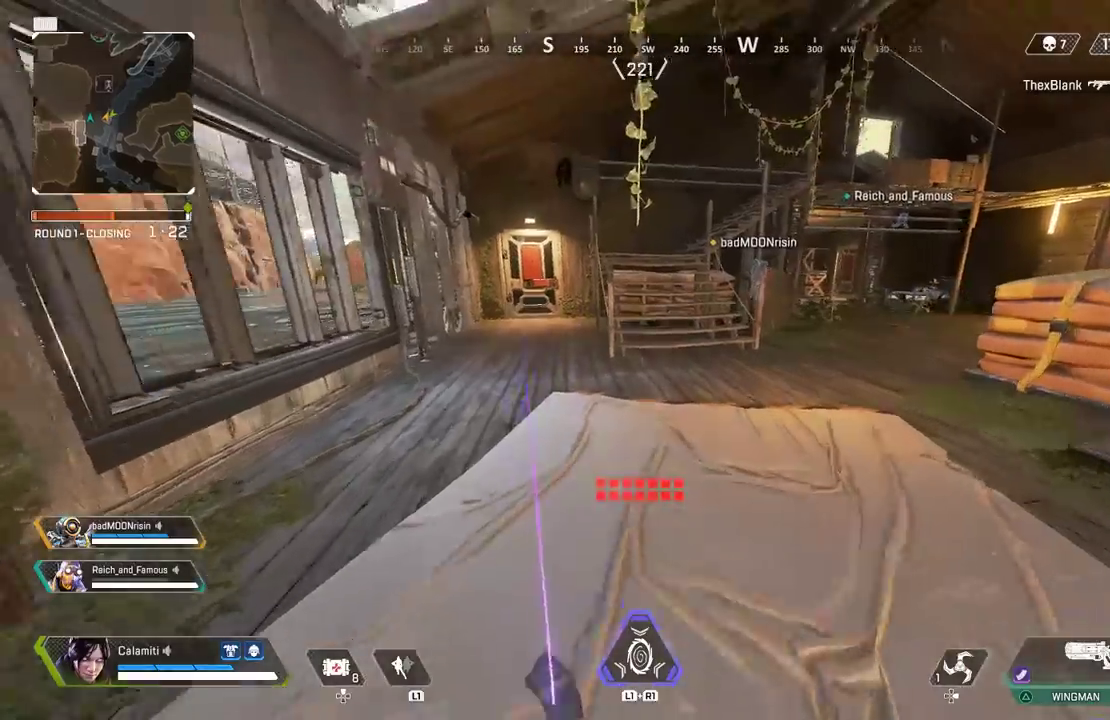
{"dt_ms": 500, "buttons": [], "left_stick": "up", "right_stick": "center", "events": []}
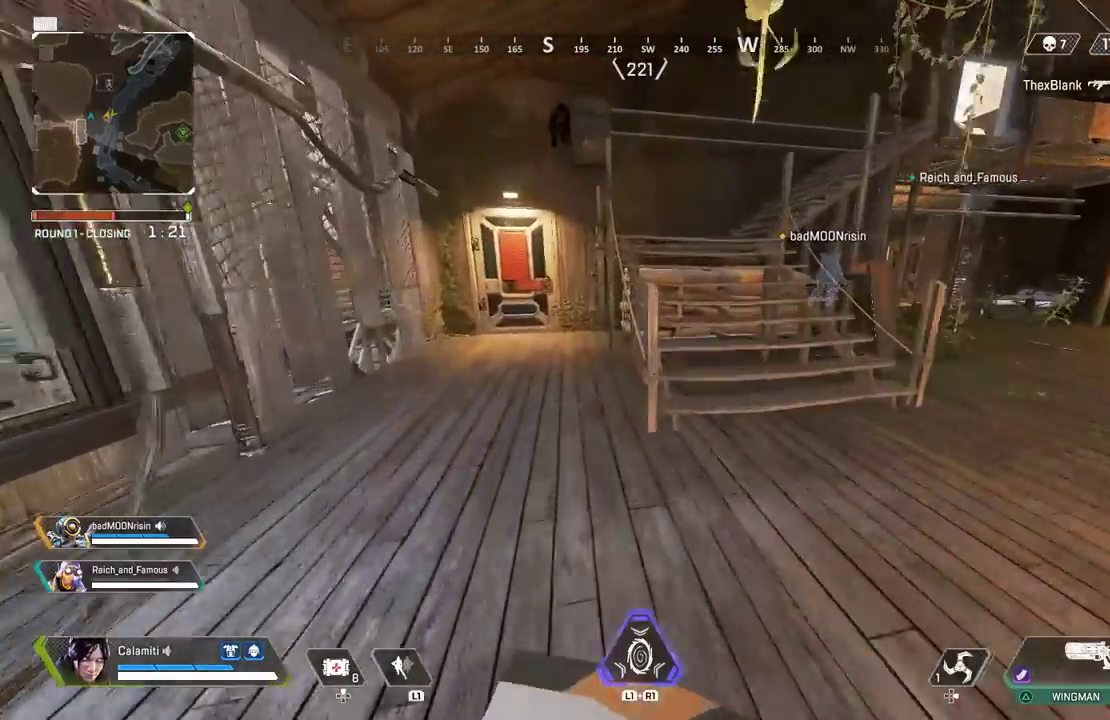
{"dt_ms": 500, "buttons": [], "left_stick": "up", "right_stick": "center", "events": []}
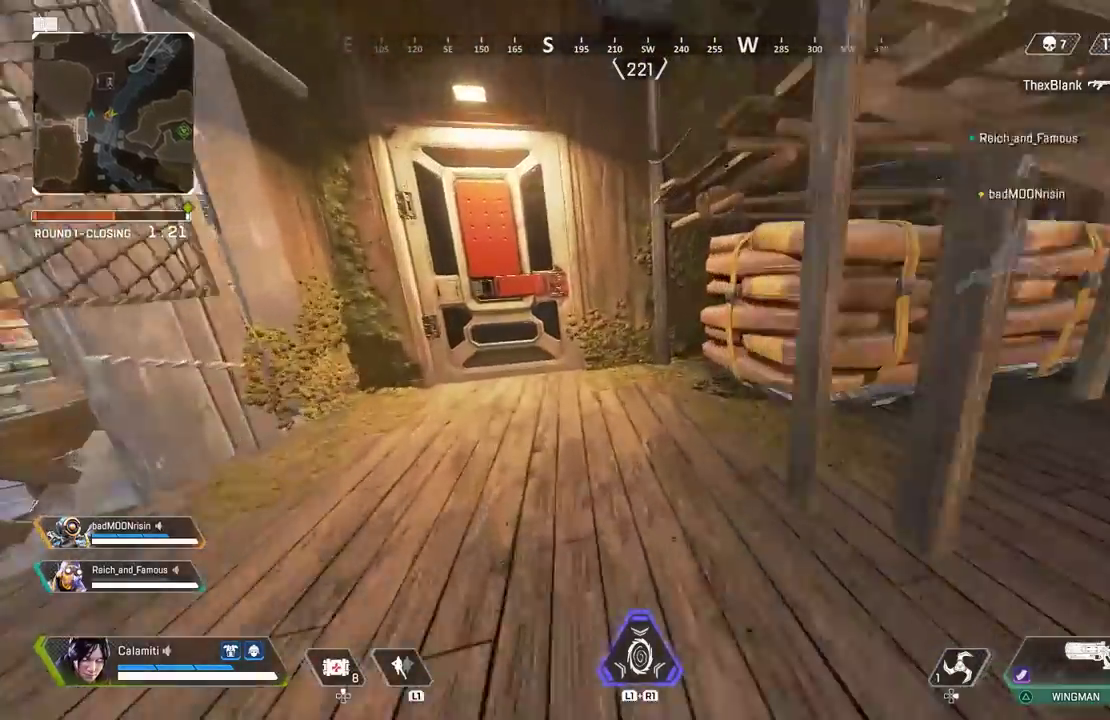
{"dt_ms": 500, "buttons": [], "left_stick": "up", "right_stick": "center", "events": [[67, "SQUARE", "down"], [133, "right_stick", "up-left"], [217, "SQUARE", "up"], [217, "right_stick", "center"], [283, "L3", "down"], [417, "L3", "up"]]}
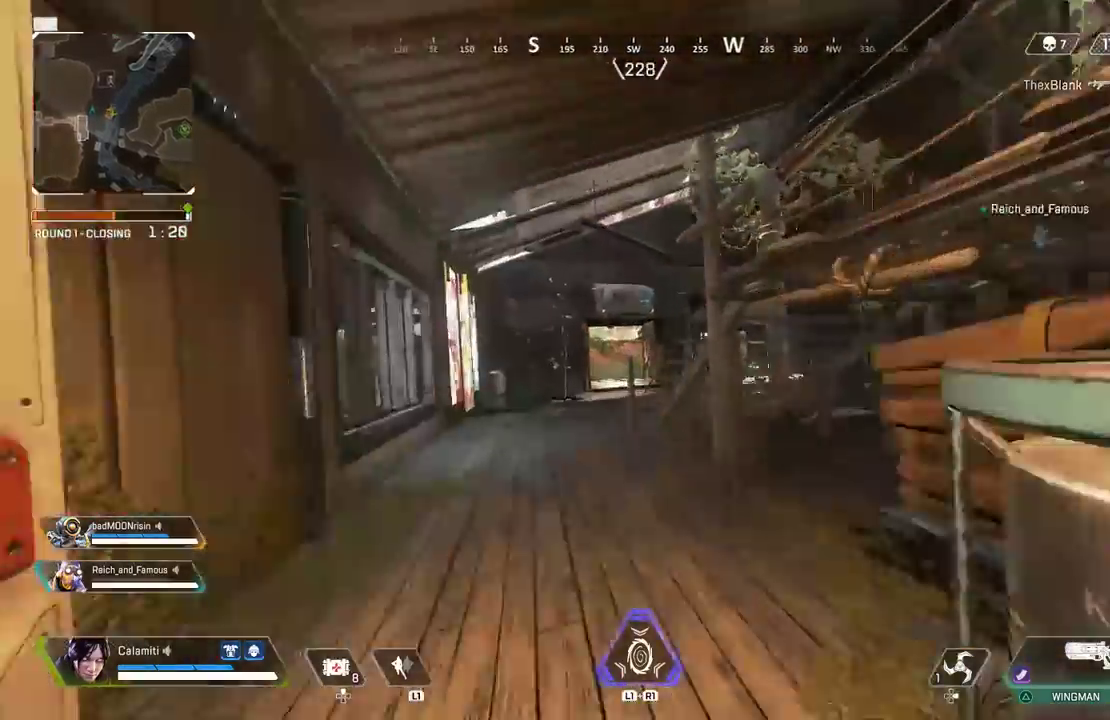
{"dt_ms": 500, "buttons": [], "left_stick": "up", "right_stick": "center", "events": []}
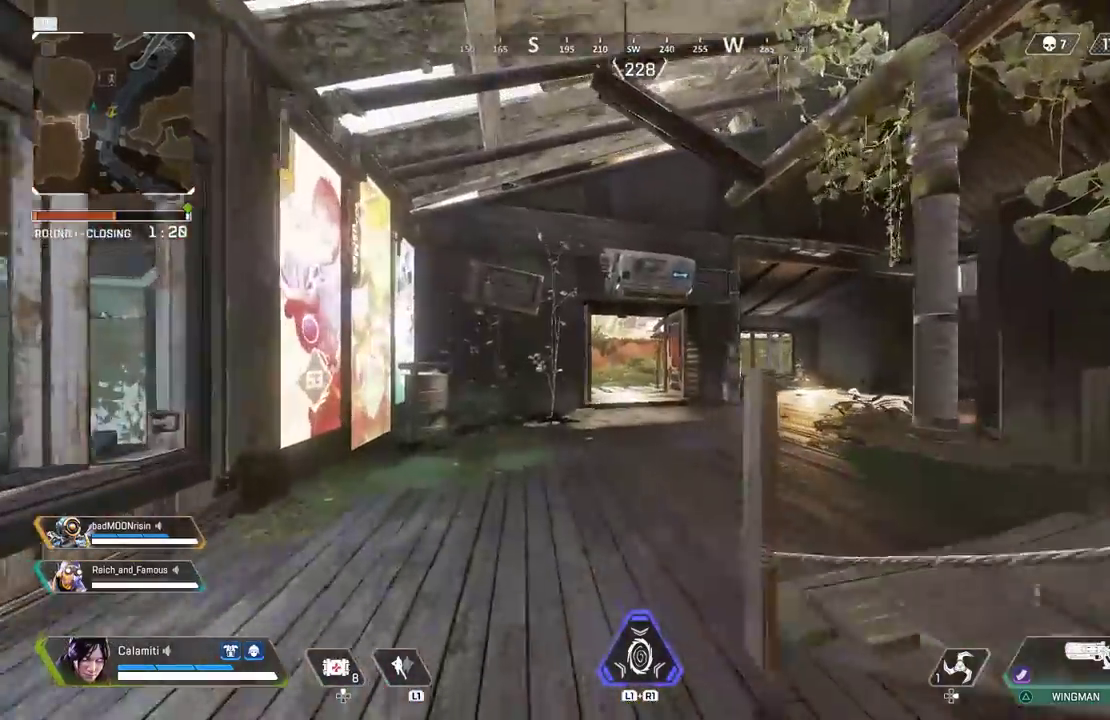
{"dt_ms": 500, "buttons": [], "left_stick": "up", "right_stick": "center", "events": []}
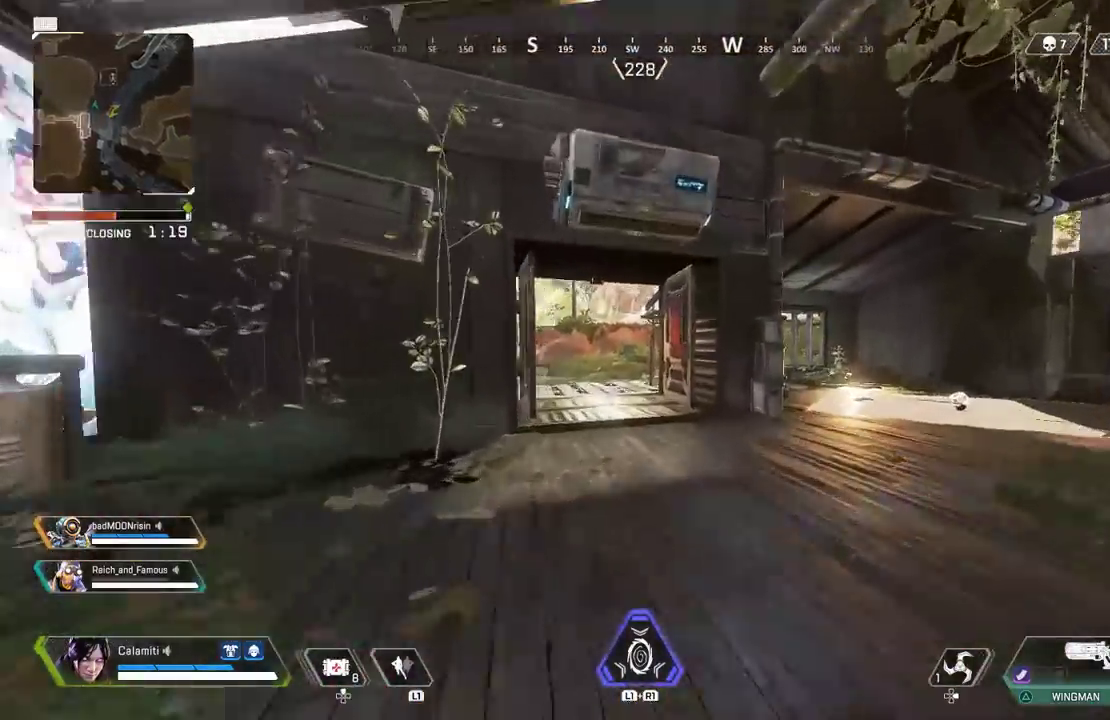
{"dt_ms": 500, "buttons": [], "left_stick": "up", "right_stick": "center", "events": []}
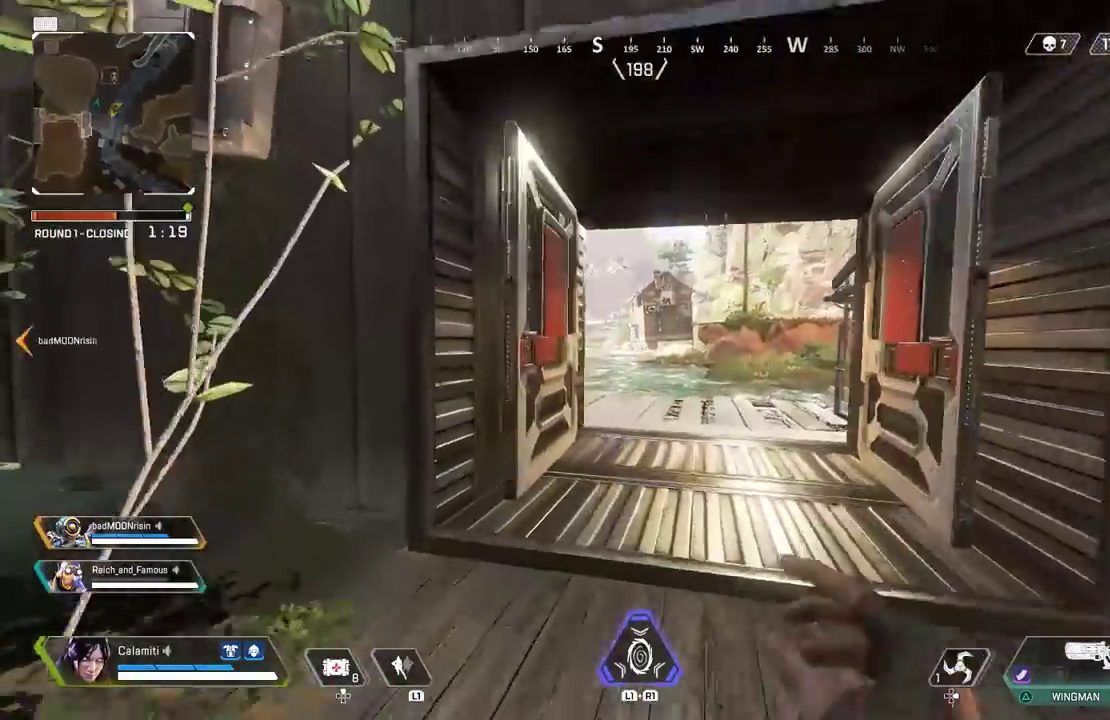
{"dt_ms": 500, "buttons": [], "left_stick": "up", "right_stick": "center", "events": []}
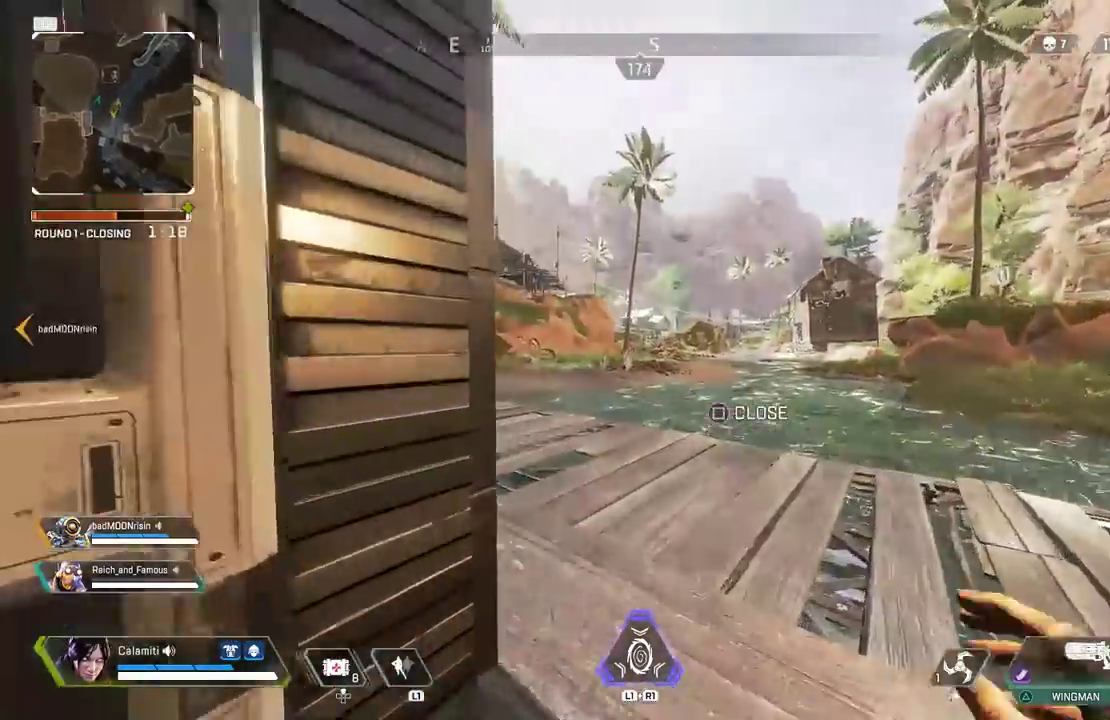
{"dt_ms": 1000, "buttons": [], "left_stick": "center", "right_stick": "center"}
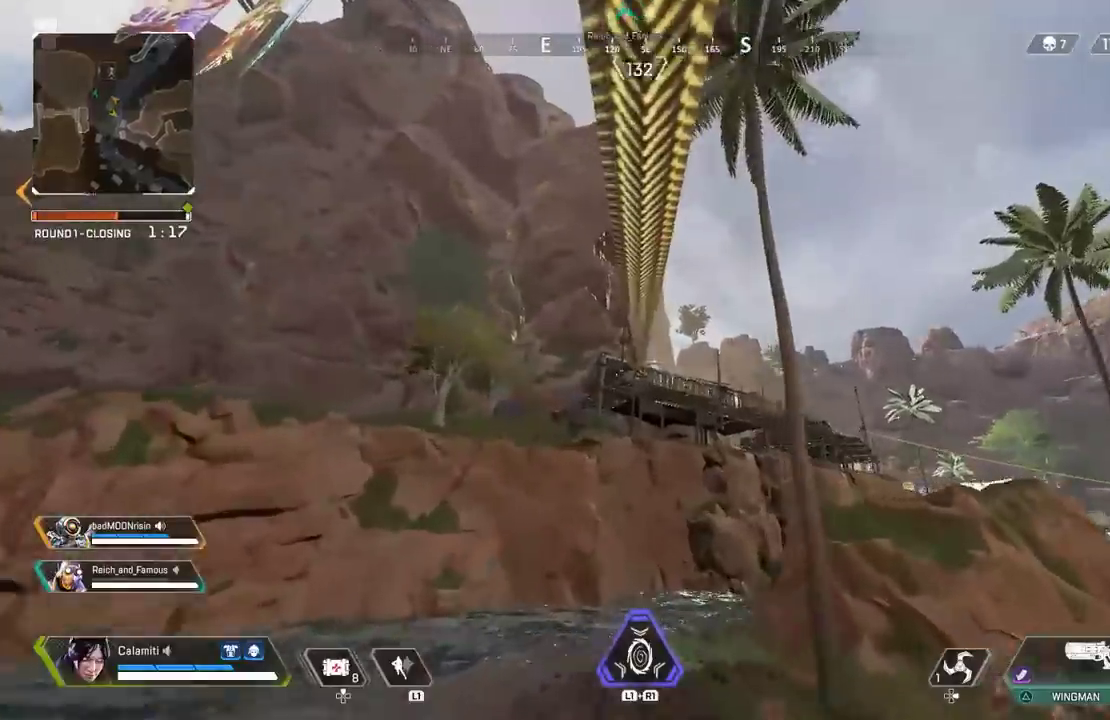
{"dt_ms": 500, "buttons": [], "left_stick": "center", "right_stick": "center", "events": []}
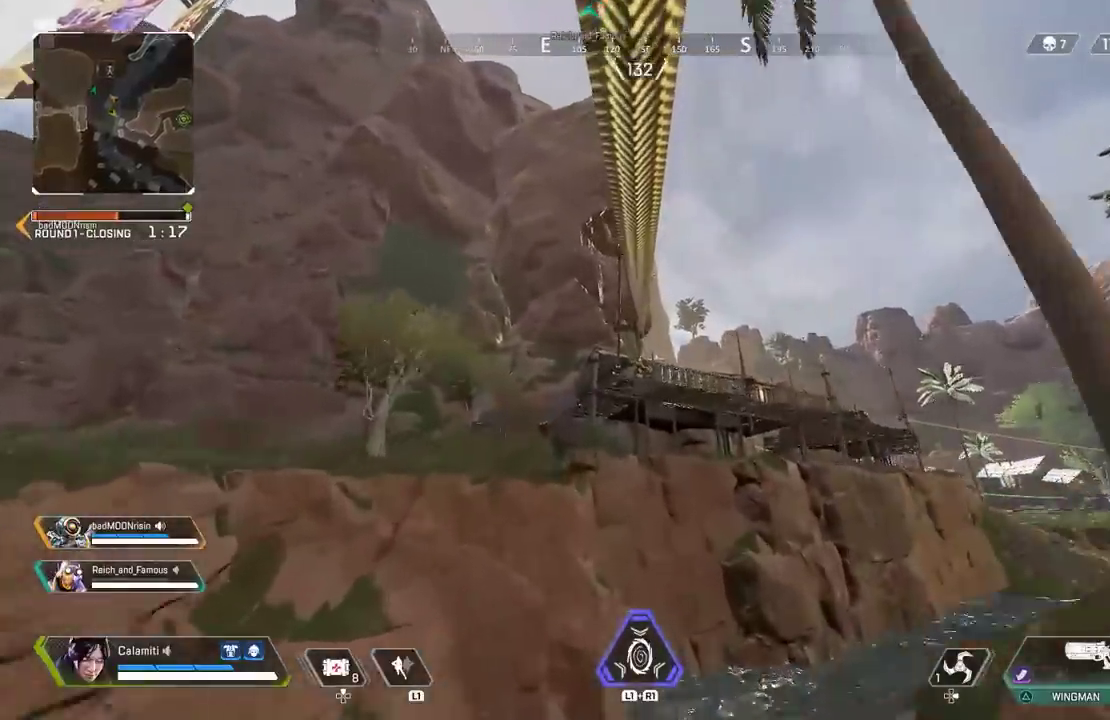
{"dt_ms": 500, "buttons": [], "left_stick": "right", "right_stick": "center", "events": [[233, "left_stick", "right"]]}
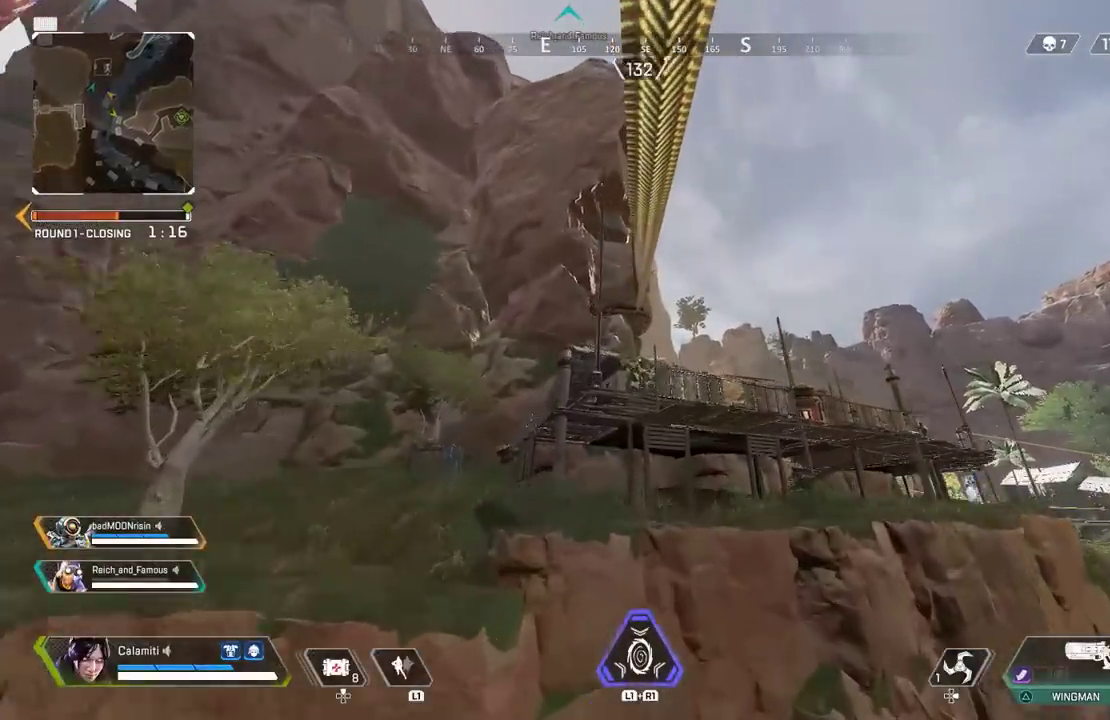
{"dt_ms": 500, "buttons": ["CROSS"], "left_stick": "up", "right_stick": "center", "events": [[100, "left_stick", "up-right"], [200, "left_stick", "up"], [400, "CROSS", "down"]]}
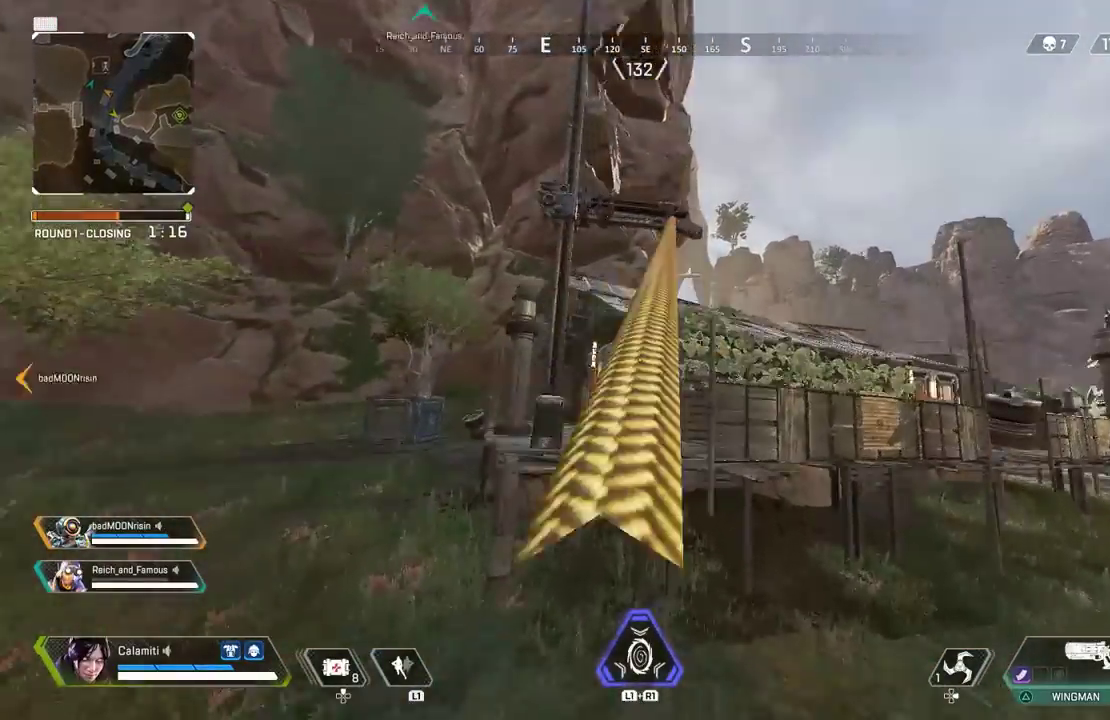
{"dt_ms": 500, "buttons": [], "left_stick": "up", "right_stick": "center", "events": [[217, "CROSS", "up"], [267, "L3", "down"], [417, "L3", "up"]]}
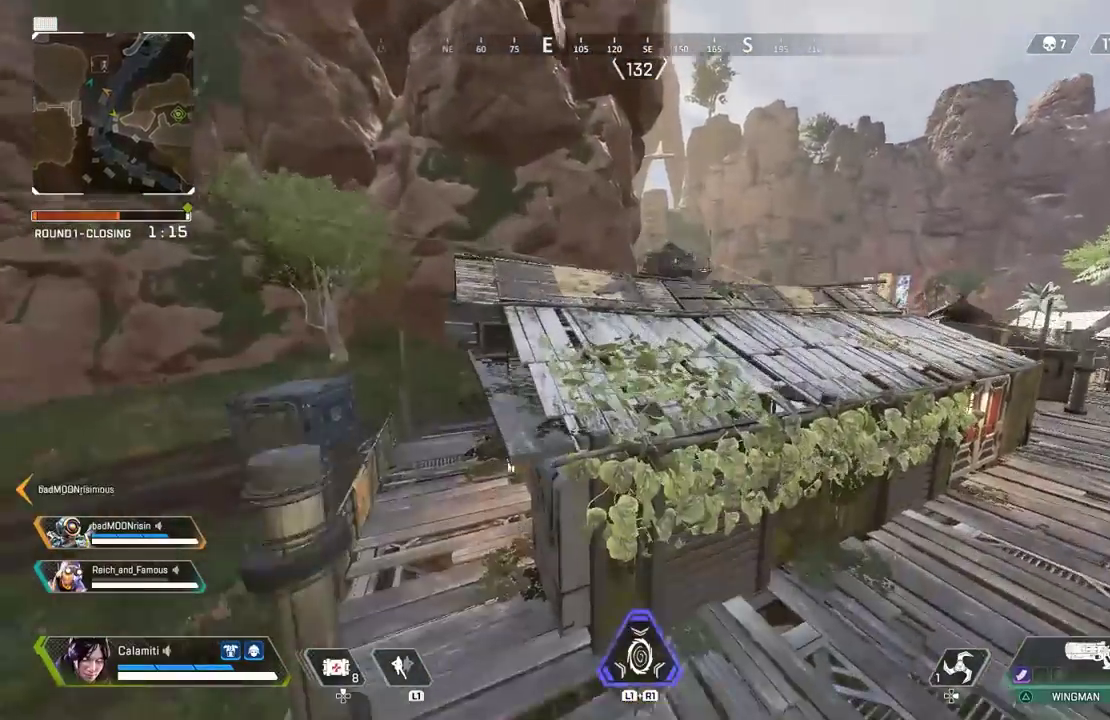
{"dt_ms": 500, "buttons": ["CROSS"], "left_stick": "up", "right_stick": "center", "events": [[383, "CROSS", "down"]]}
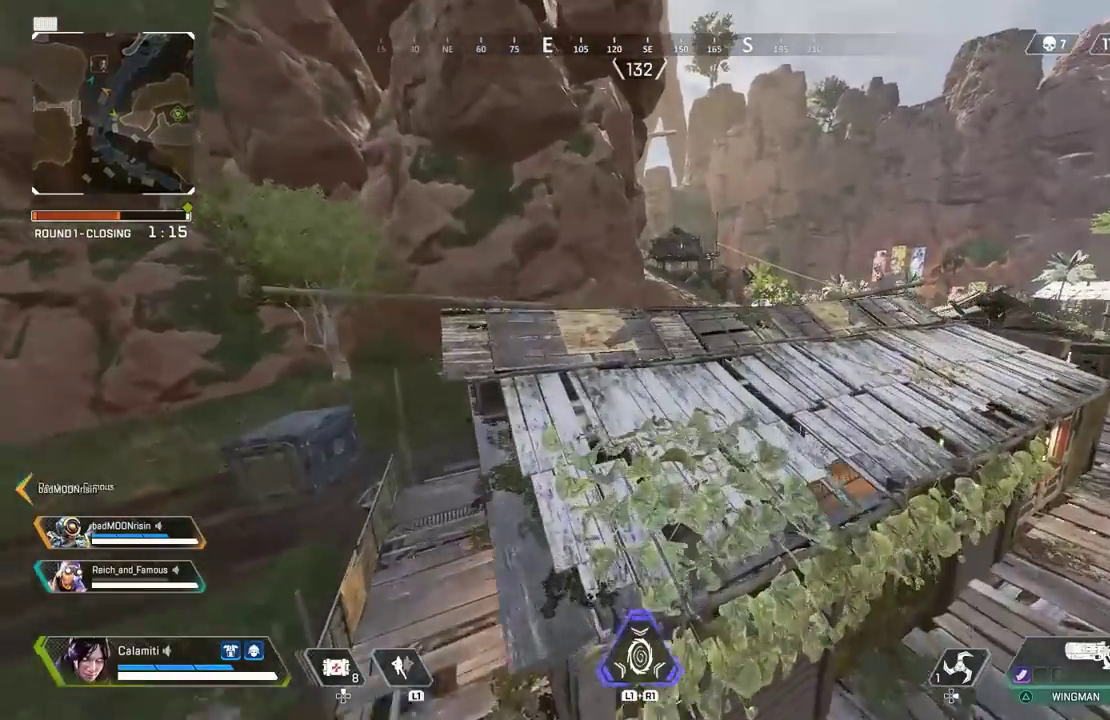
{"dt_ms": 500, "buttons": ["L3"], "left_stick": "up", "right_stick": "center", "events": [[17, "CROSS", "up"], [417, "L3", "down"]]}
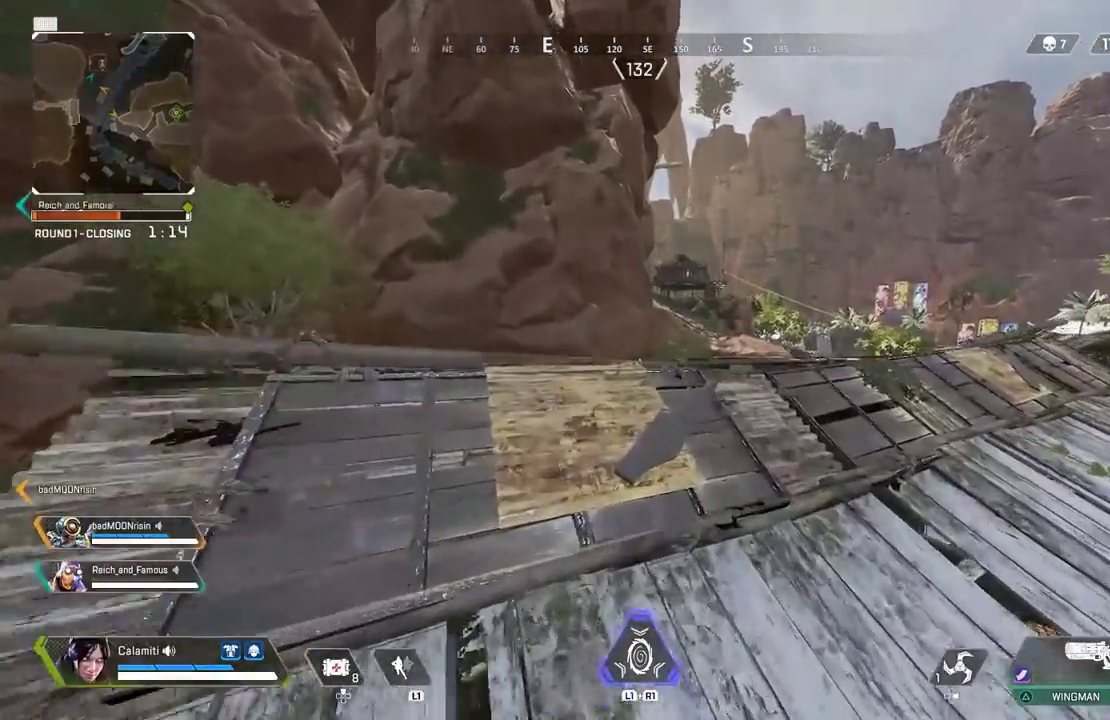
{"dt_ms": 500, "buttons": [], "left_stick": "up", "right_stick": "center", "events": [[50, "L3", "up"]]}
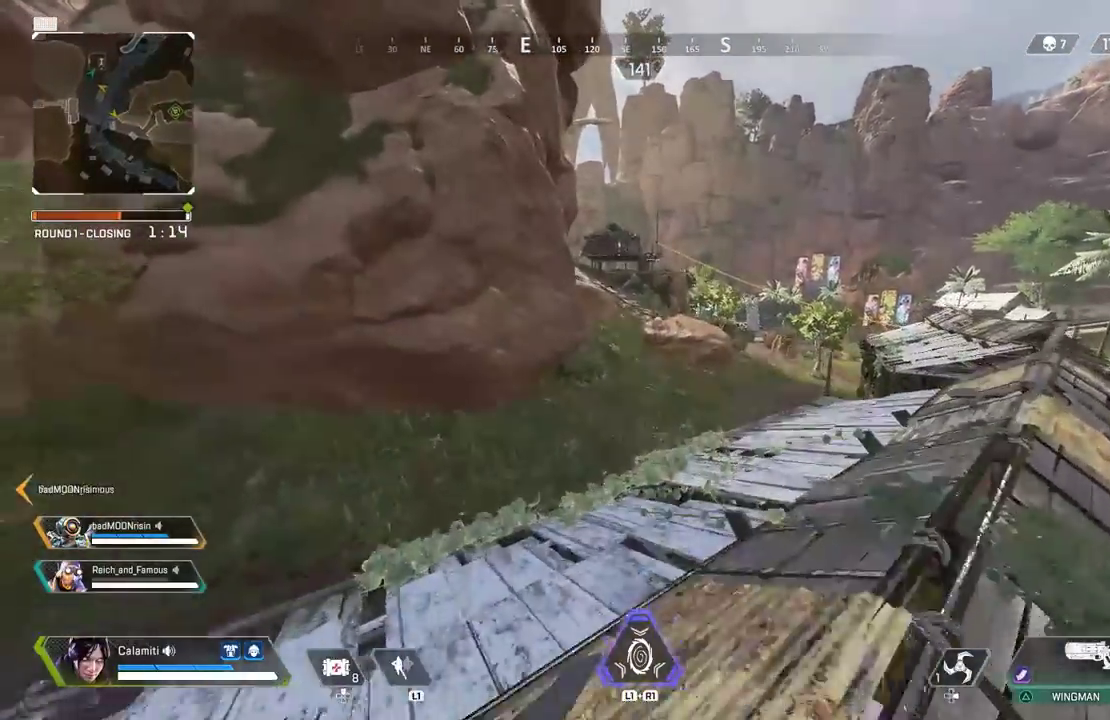
{"dt_ms": 500, "buttons": ["CIRCLE"], "left_stick": "up", "right_stick": "center", "events": [[150, "CIRCLE", "down"]]}
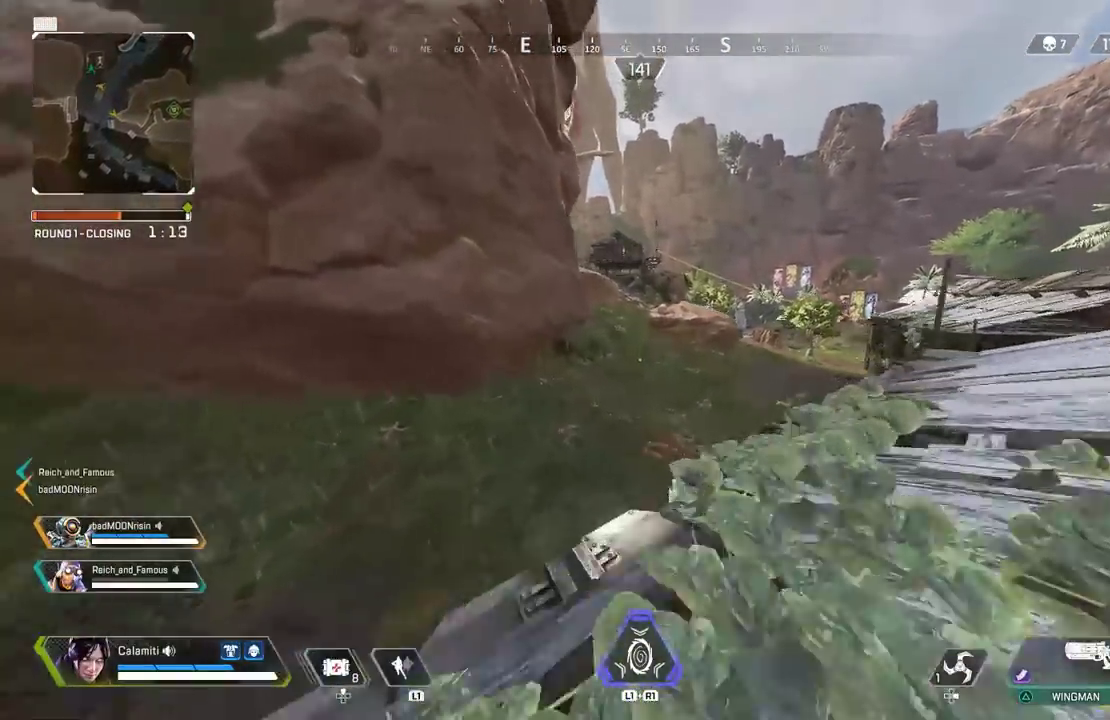
{"dt_ms": 500, "buttons": [], "left_stick": "up-right", "right_stick": "center", "events": [[100, "CIRCLE", "up"], [117, "CROSS", "down"], [200, "left_stick", "up-right"], [233, "CROSS", "up"]]}
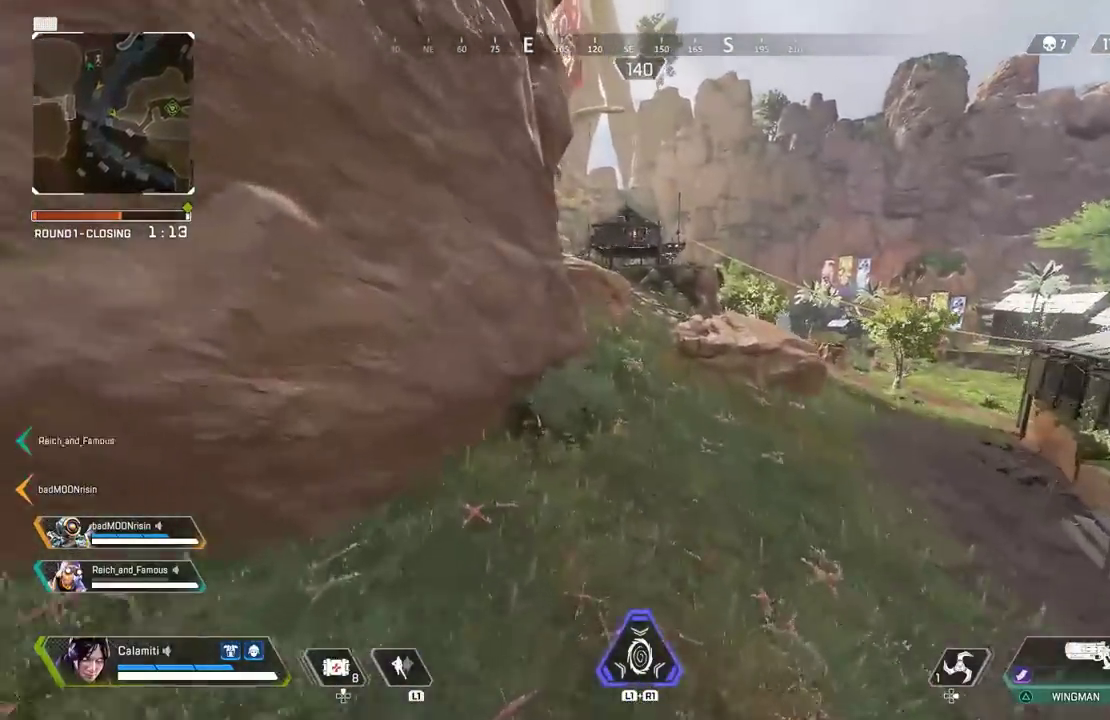
{"dt_ms": 500, "buttons": [], "left_stick": "up", "right_stick": "center", "events": [[50, "L3", "down"], [183, "L3", "up"], [367, "L3", "down"], [467, "L3", "up"], [467, "left_stick", "up"]]}